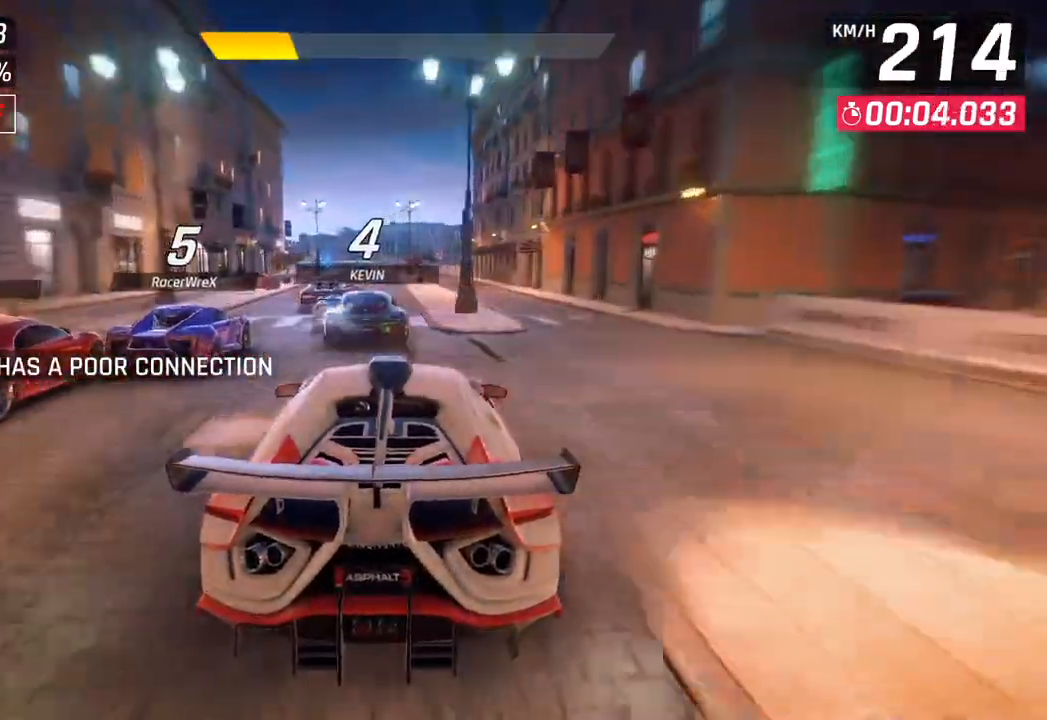
Gameplay with a controller (PlayStation layout); each line is a JSON object with the inputs held at the frame after it. "events" lists button and stick changes between this image and that frame as [ms after this image, input, new state], when the widget could be followed in between.
{"buttons": [], "left_stick": "center", "right_stick": "center", "events": [[33, "left_stick", "down-left"], [283, "left_stick", "center"]]}
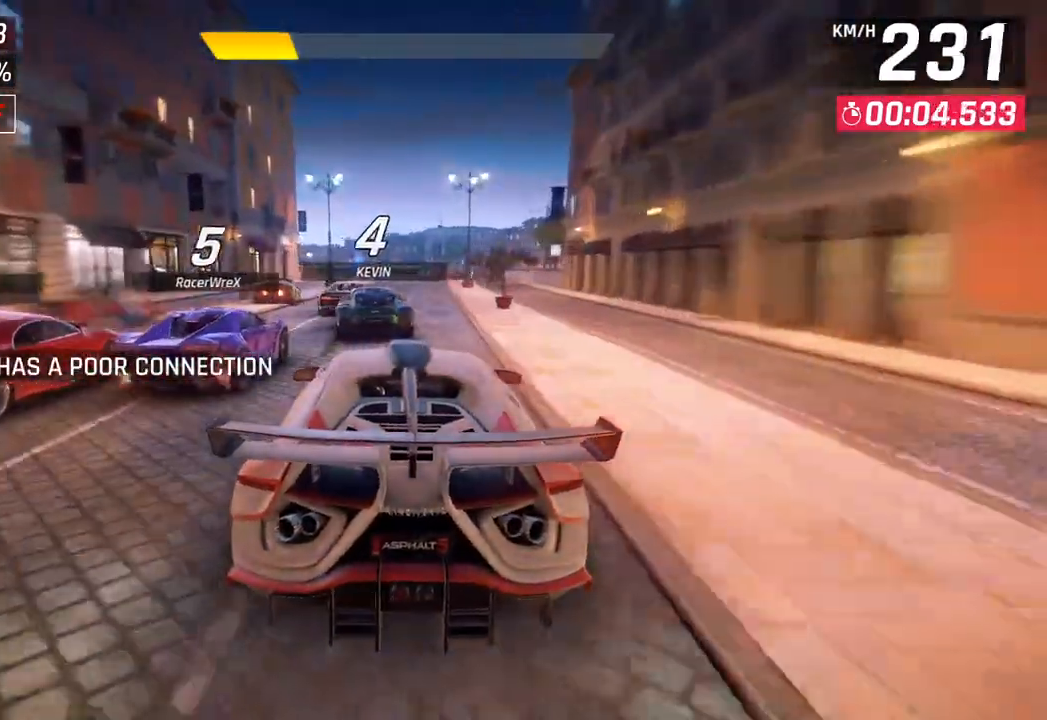
{"buttons": [], "left_stick": "down-left", "right_stick": "center", "events": [[350, "left_stick", "left"], [417, "left_stick", "down-left"]]}
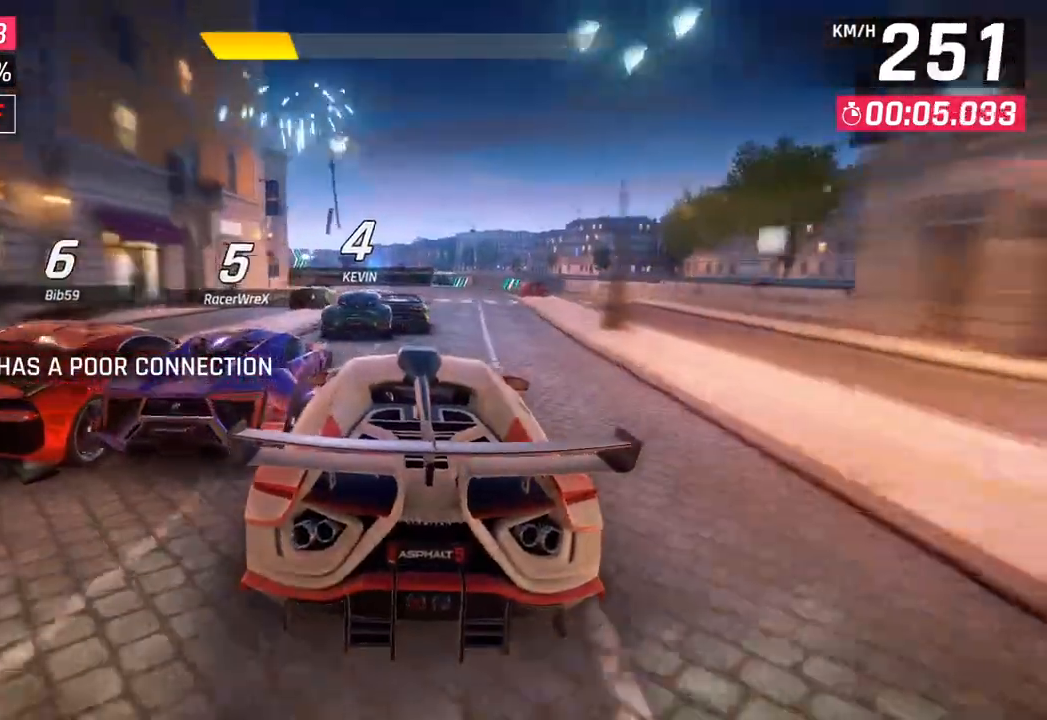
{"buttons": [], "left_stick": "down-left", "right_stick": "center", "events": []}
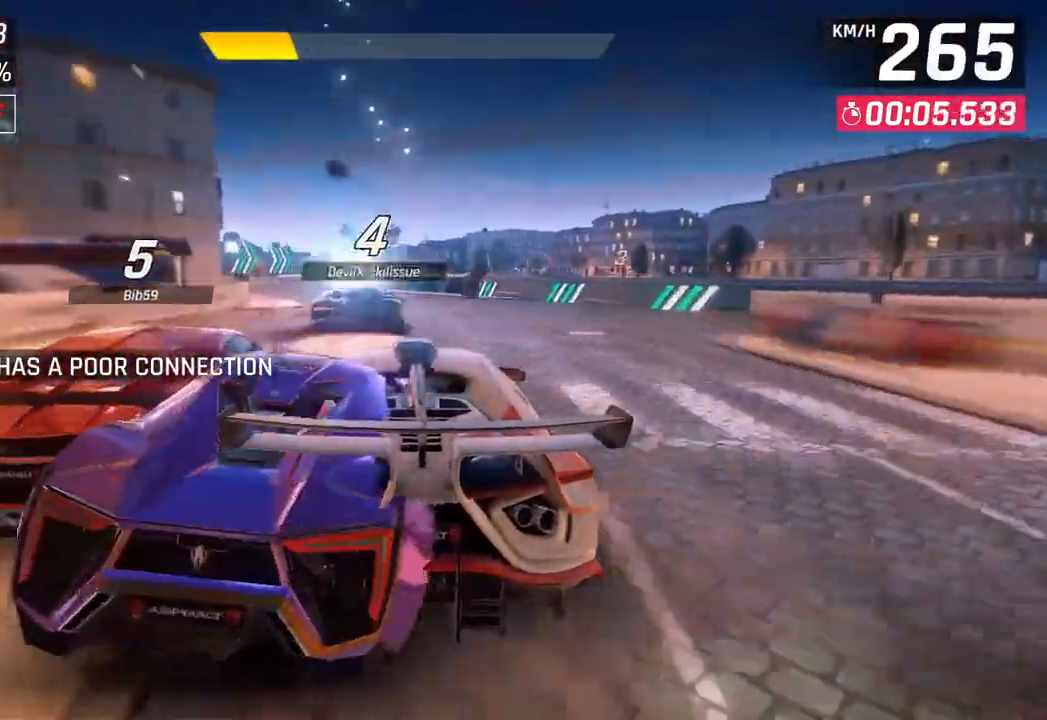
{"buttons": [], "left_stick": "center", "right_stick": "center", "events": [[500, "left_stick", "center"]]}
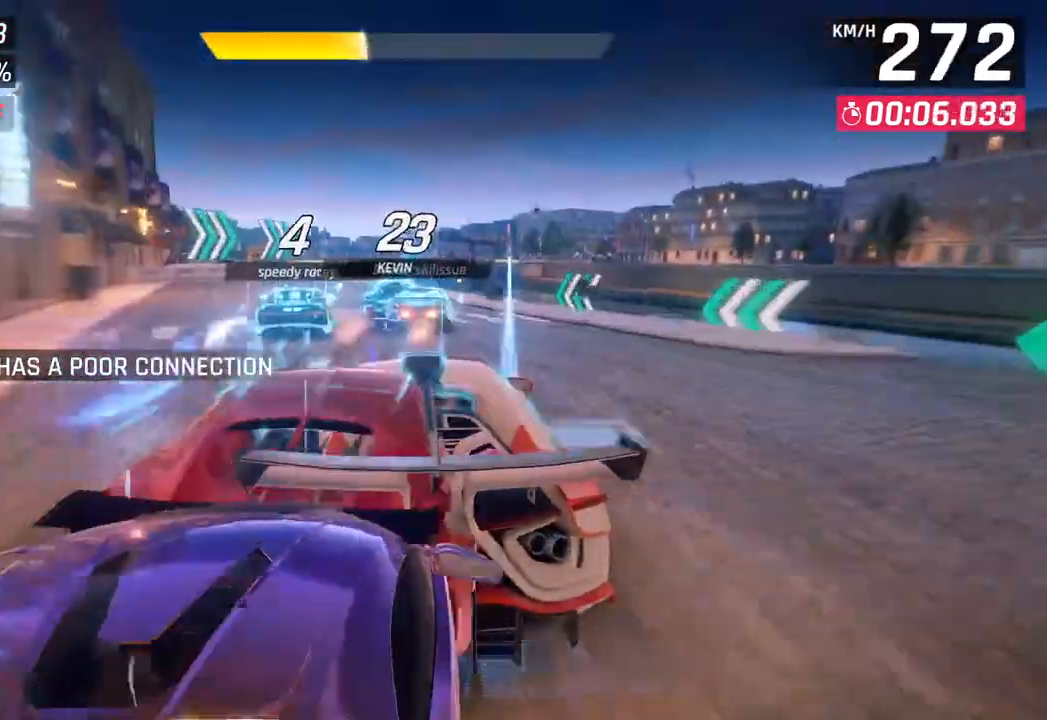
{"buttons": ["CROSS", "R1"], "left_stick": "left", "right_stick": "center", "events": [[350, "CROSS", "down"], [350, "R1", "down"], [383, "left_stick", "left"]]}
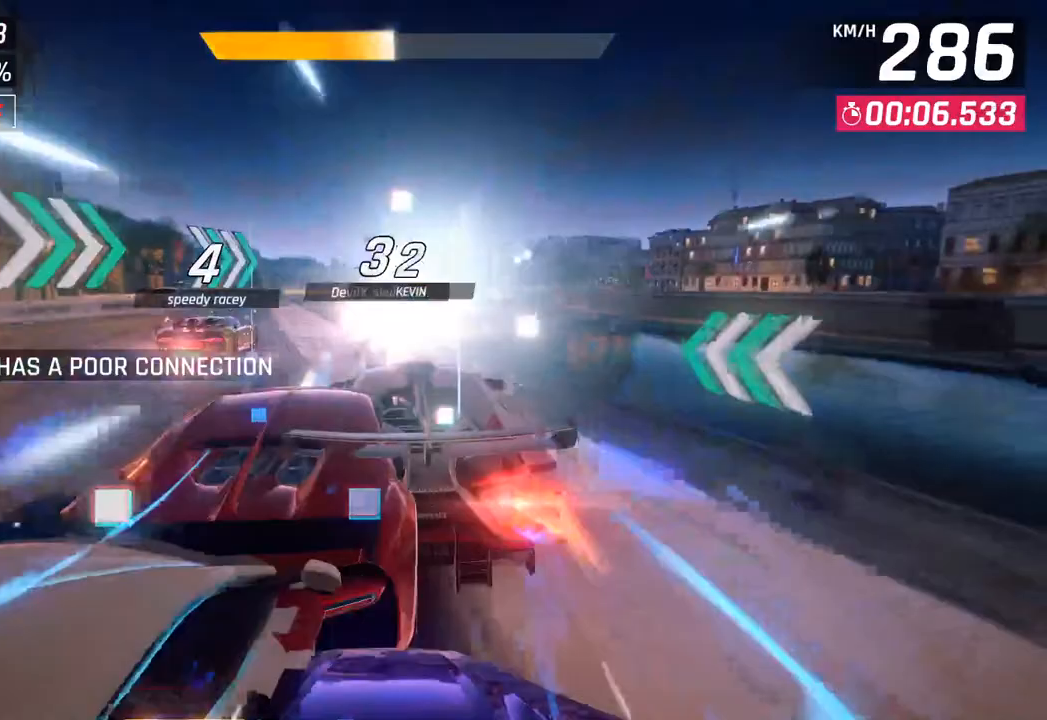
{"buttons": [], "left_stick": "down-left", "right_stick": "center", "events": [[33, "left_stick", "down-left"], [117, "CROSS", "up"], [133, "R1", "up"]]}
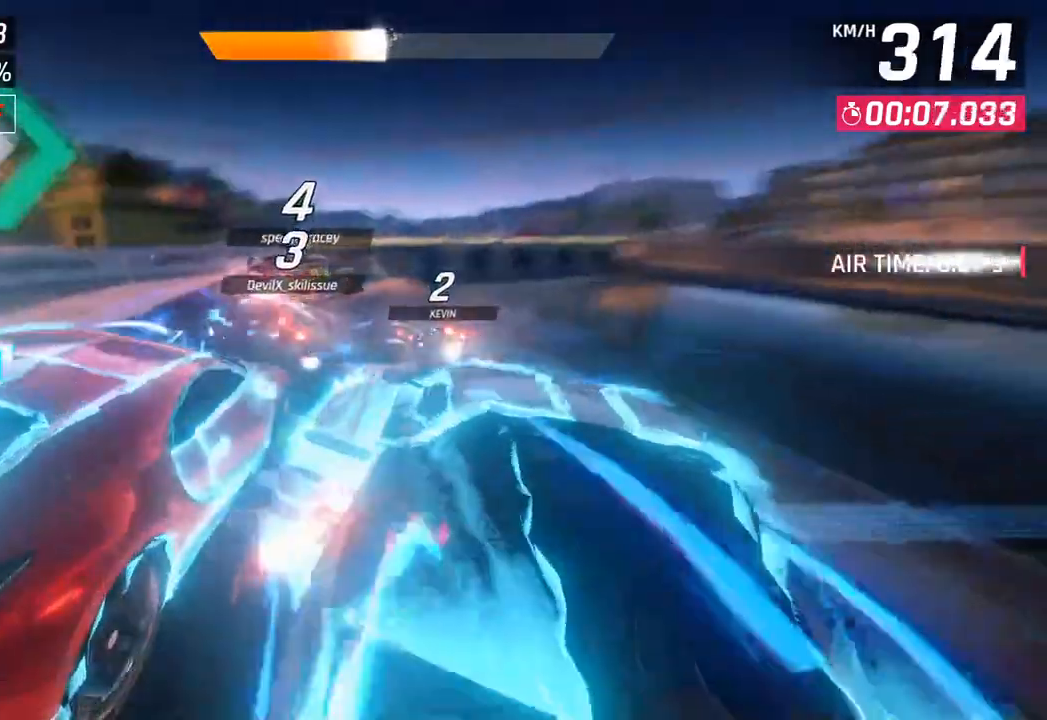
{"buttons": [], "left_stick": "center", "right_stick": "center", "events": [[500, "left_stick", "center"]]}
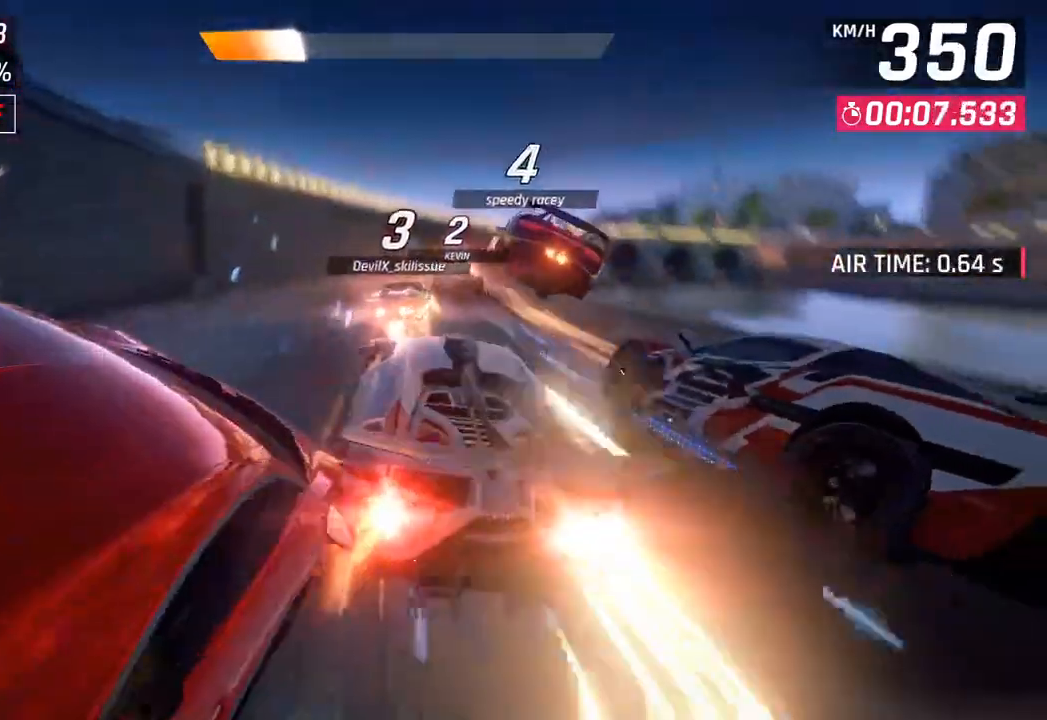
{"buttons": ["CROSS", "R1"], "left_stick": "right", "right_stick": "center", "events": [[17, "SQUARE", "down"], [167, "SQUARE", "up"], [367, "R1", "down"], [367, "left_stick", "right"], [383, "CROSS", "down"]]}
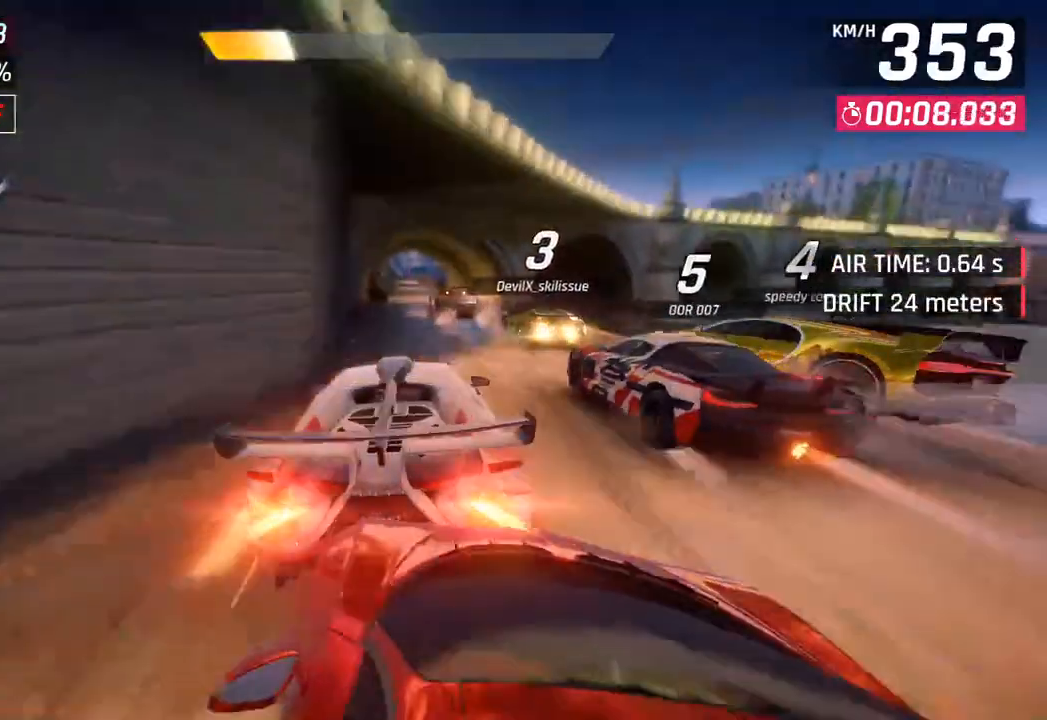
{"buttons": [], "left_stick": "down-left", "right_stick": "center", "events": [[100, "CROSS", "up"], [100, "R1", "up"], [150, "left_stick", "center"], [350, "left_stick", "down-left"]]}
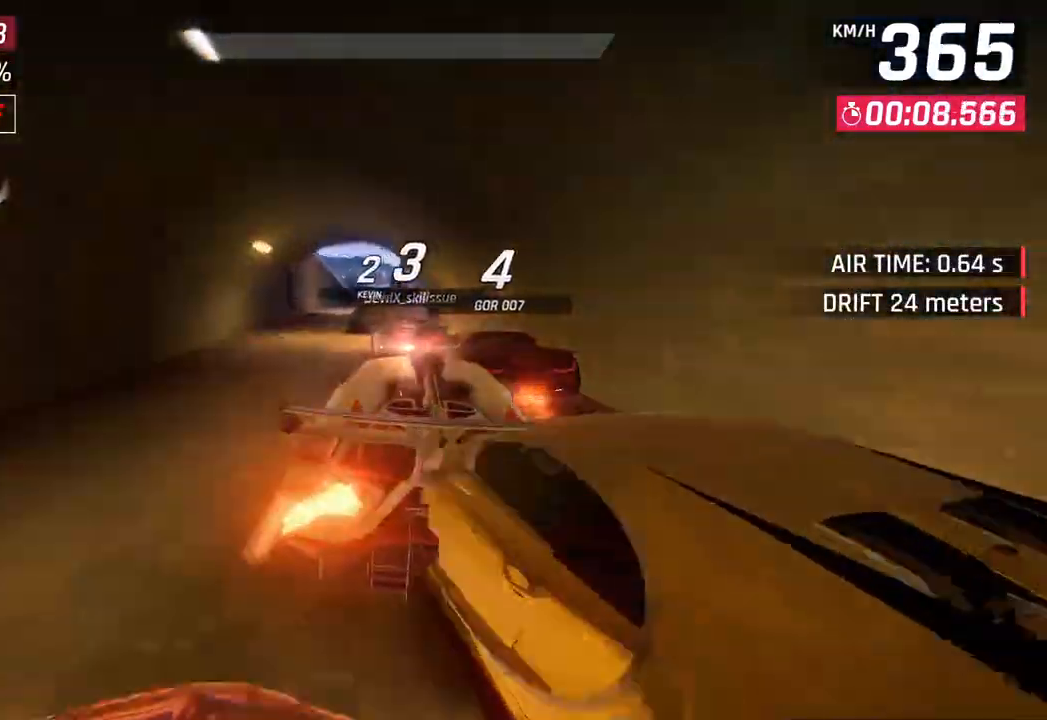
{"buttons": [], "left_stick": "left", "right_stick": "center", "events": [[33, "left_stick", "center"], [183, "left_stick", "down-left"], [383, "left_stick", "left"]]}
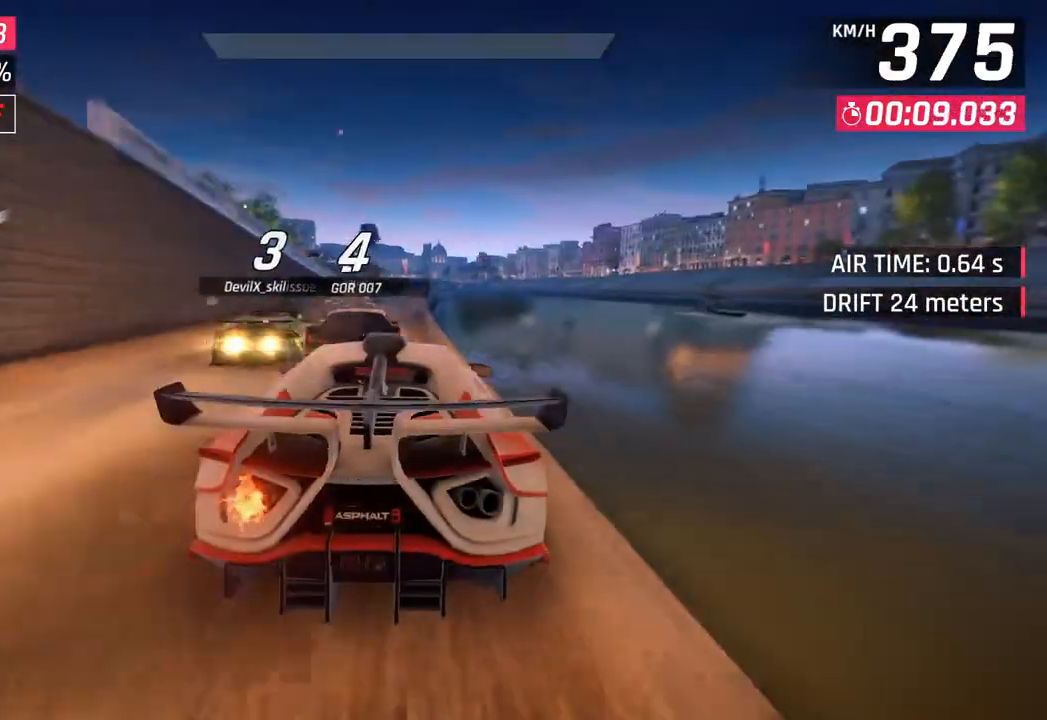
{"buttons": [], "left_stick": "center", "right_stick": "center", "events": [[200, "left_stick", "center"], [300, "SQUARE", "down"], [467, "SQUARE", "up"]]}
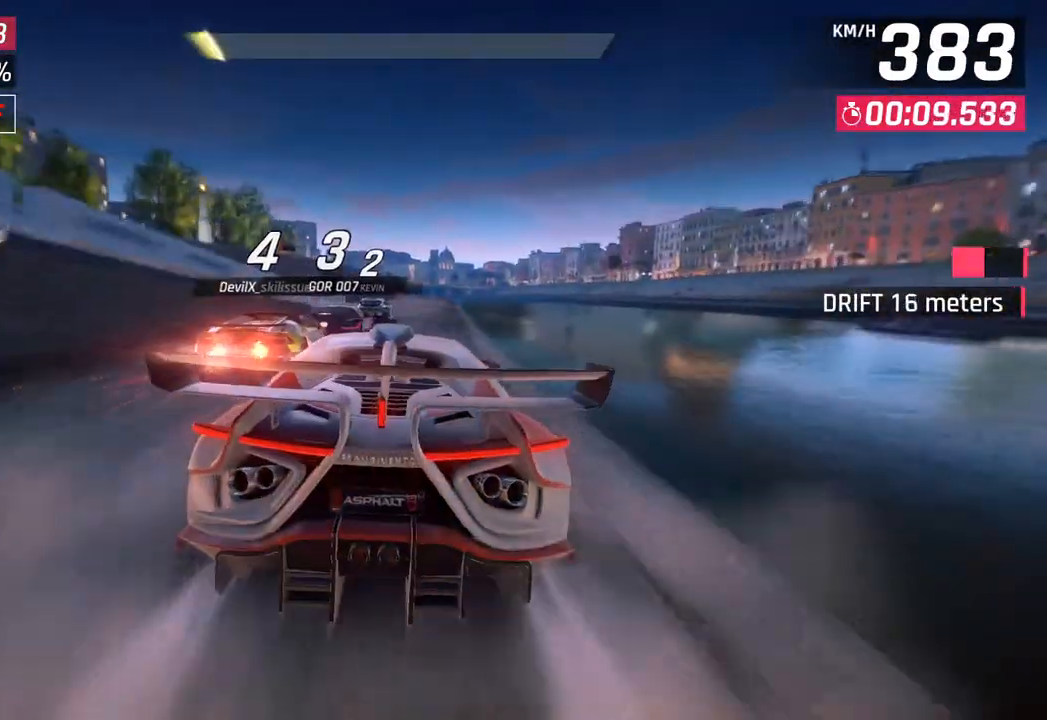
{"buttons": ["SQUARE"], "left_stick": "center", "right_stick": "center", "events": [[383, "SQUARE", "down"]]}
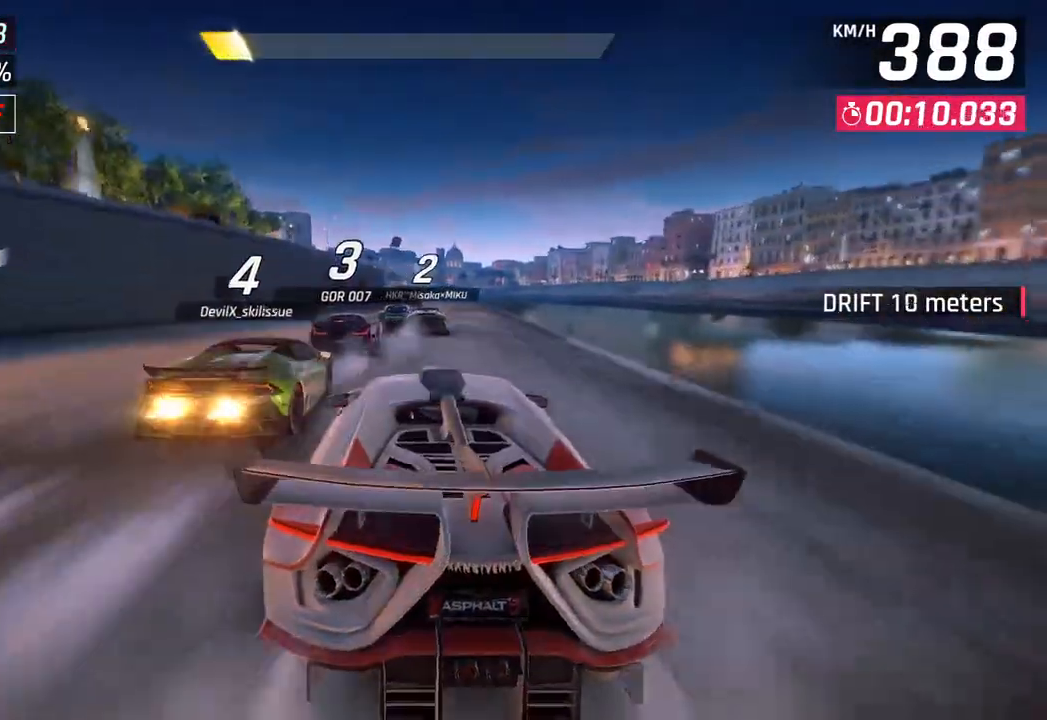
{"buttons": ["SQUARE"], "left_stick": "center", "right_stick": "center", "events": [[83, "SQUARE", "up"], [467, "SQUARE", "down"]]}
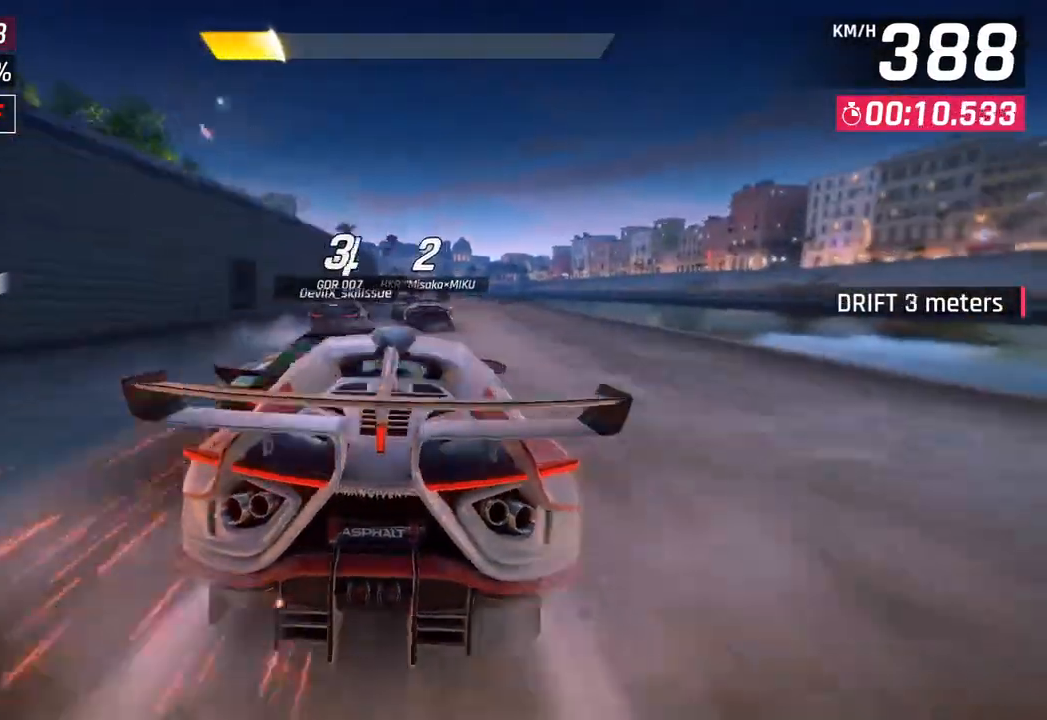
{"buttons": [], "left_stick": "center", "right_stick": "center", "events": [[200, "SQUARE", "up"]]}
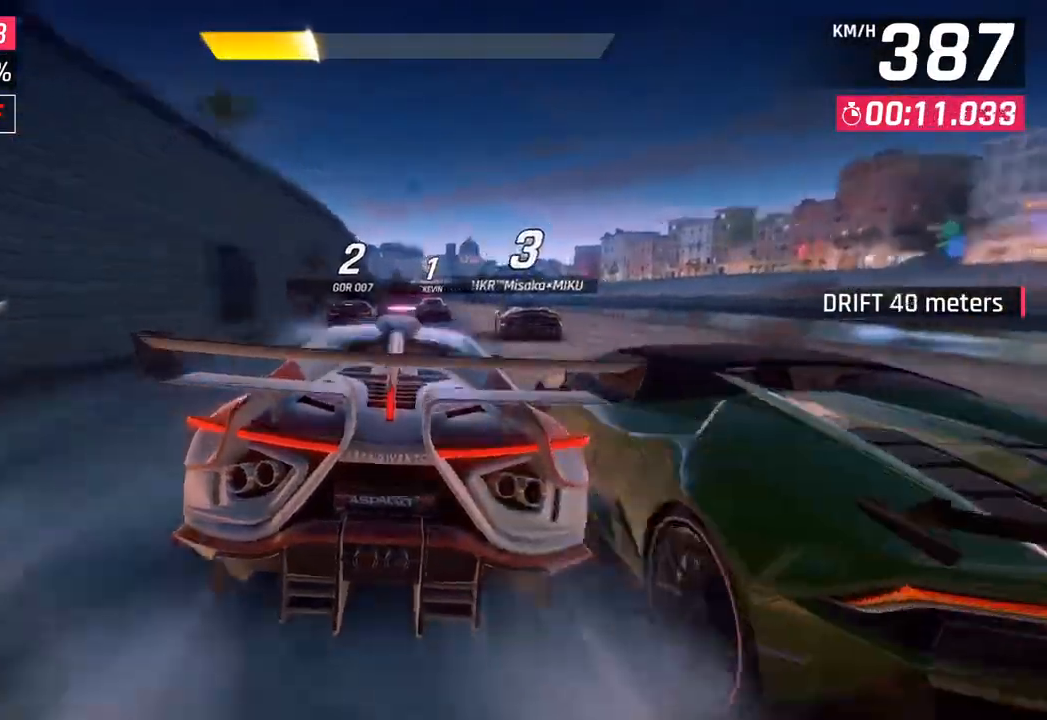
{"buttons": [], "left_stick": "right", "right_stick": "center", "events": [[433, "left_stick", "right"]]}
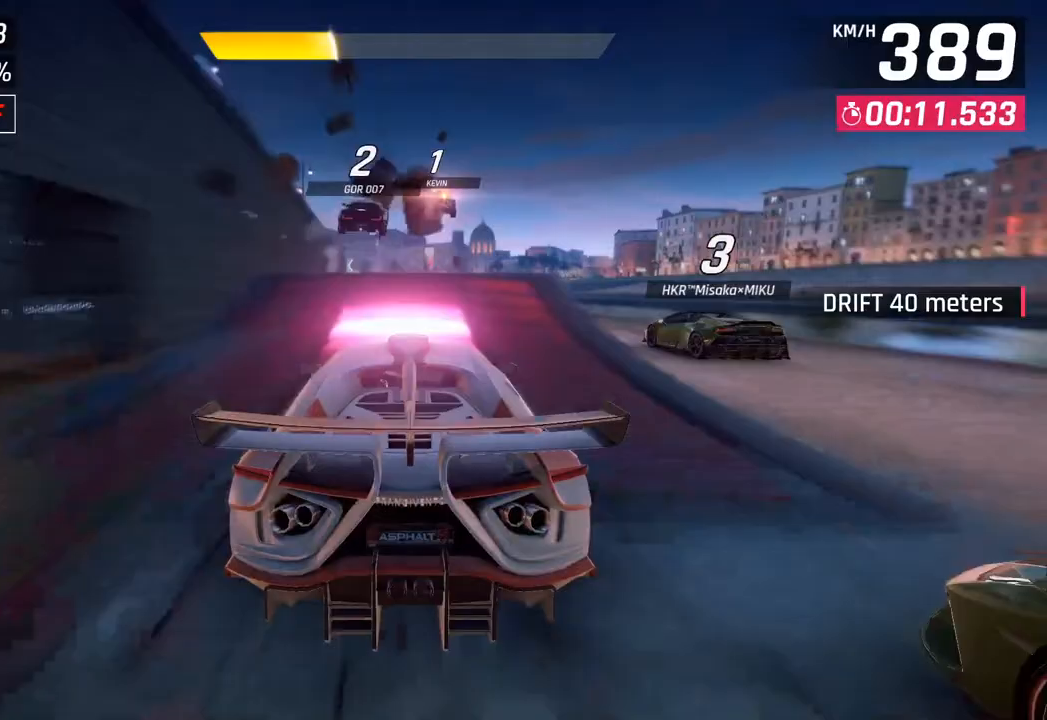
{"buttons": [], "left_stick": "right", "right_stick": "center", "events": [[17, "SQUARE", "down"], [100, "SQUARE", "up"], [183, "SQUARE", "down"], [233, "CROSS", "down"], [233, "R1", "down"], [250, "SQUARE", "up"], [400, "CROSS", "up"], [433, "R1", "up"]]}
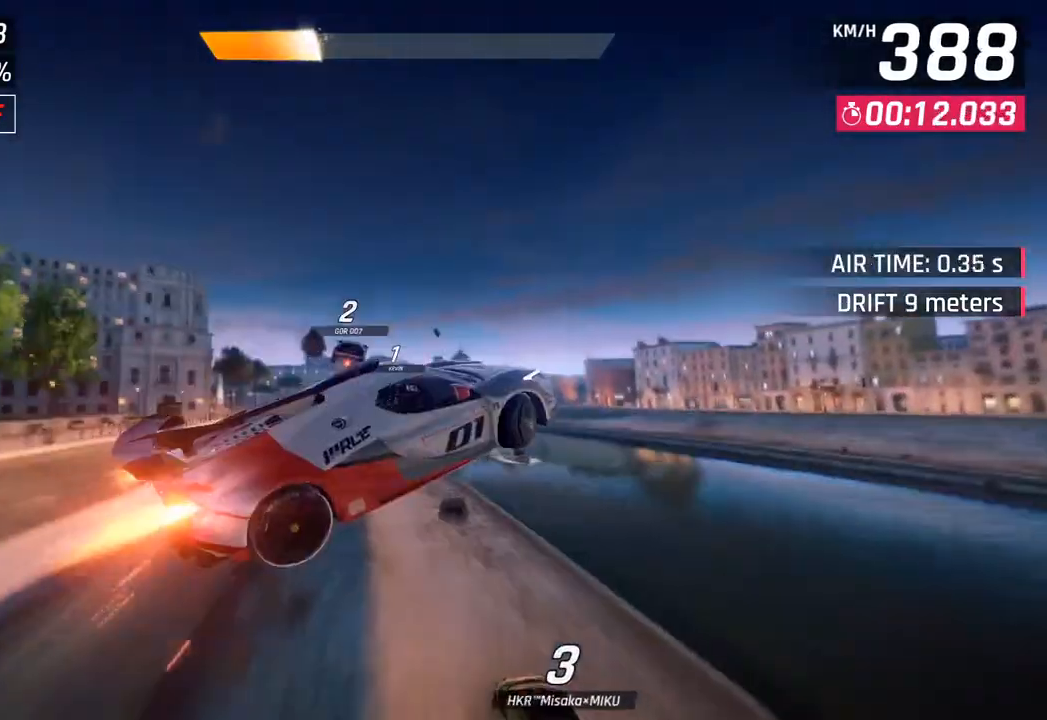
{"buttons": ["R1"], "left_stick": "left", "right_stick": "center", "events": [[67, "CROSS", "down"], [67, "R1", "down"], [200, "left_stick", "center"], [233, "CROSS", "up"], [267, "R1", "up"], [283, "left_stick", "left"], [350, "CROSS", "down"], [350, "R1", "down"], [500, "CROSS", "up"]]}
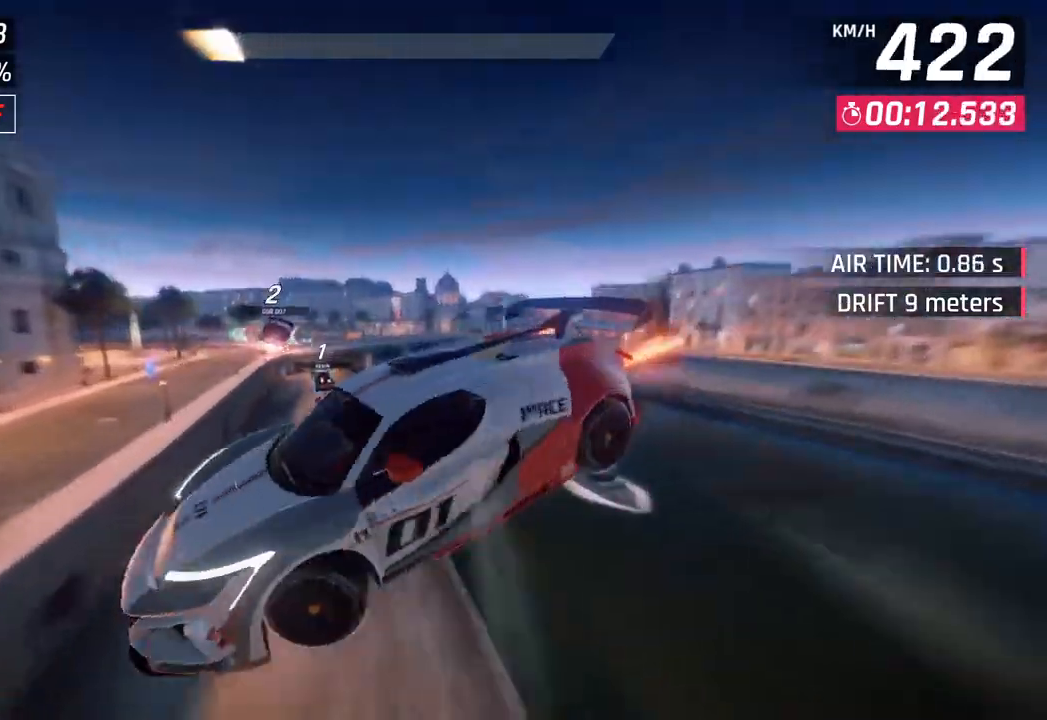
{"buttons": [], "left_stick": "left", "right_stick": "center", "events": [[17, "R1", "up"], [100, "CROSS", "down"], [100, "R1", "down"], [233, "CROSS", "up"], [250, "R1", "up"], [300, "R1", "down"], [317, "CROSS", "down"], [500, "CROSS", "up"], [500, "R1", "up"]]}
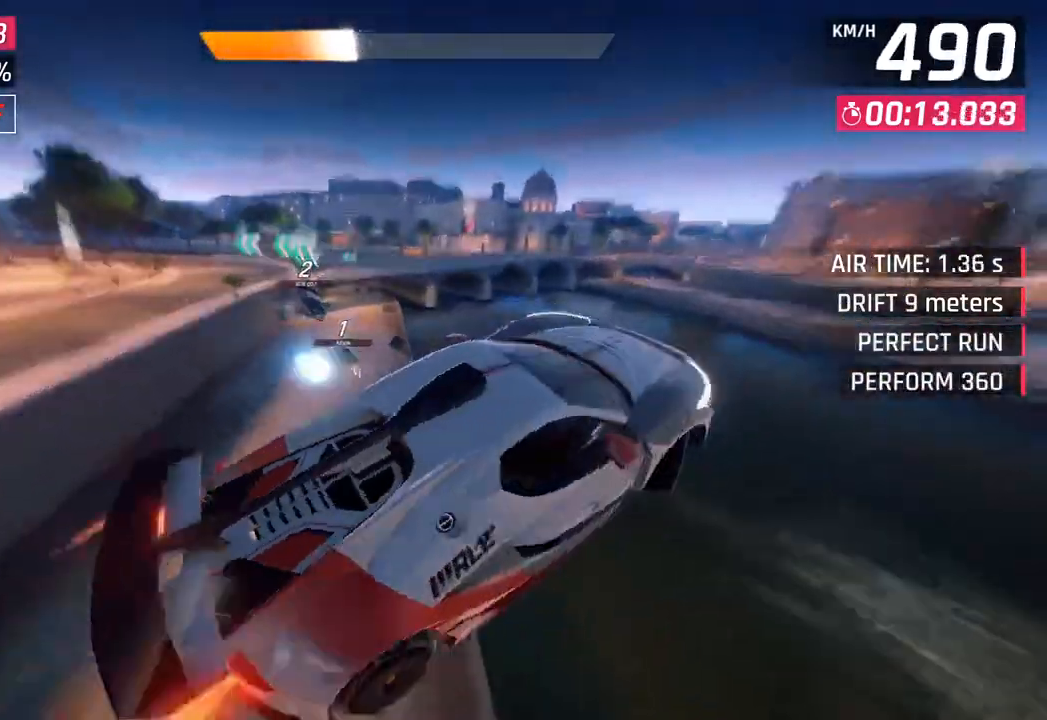
{"buttons": [], "left_stick": "left", "right_stick": "center", "events": [[183, "SQUARE", "down"], [333, "SQUARE", "up"]]}
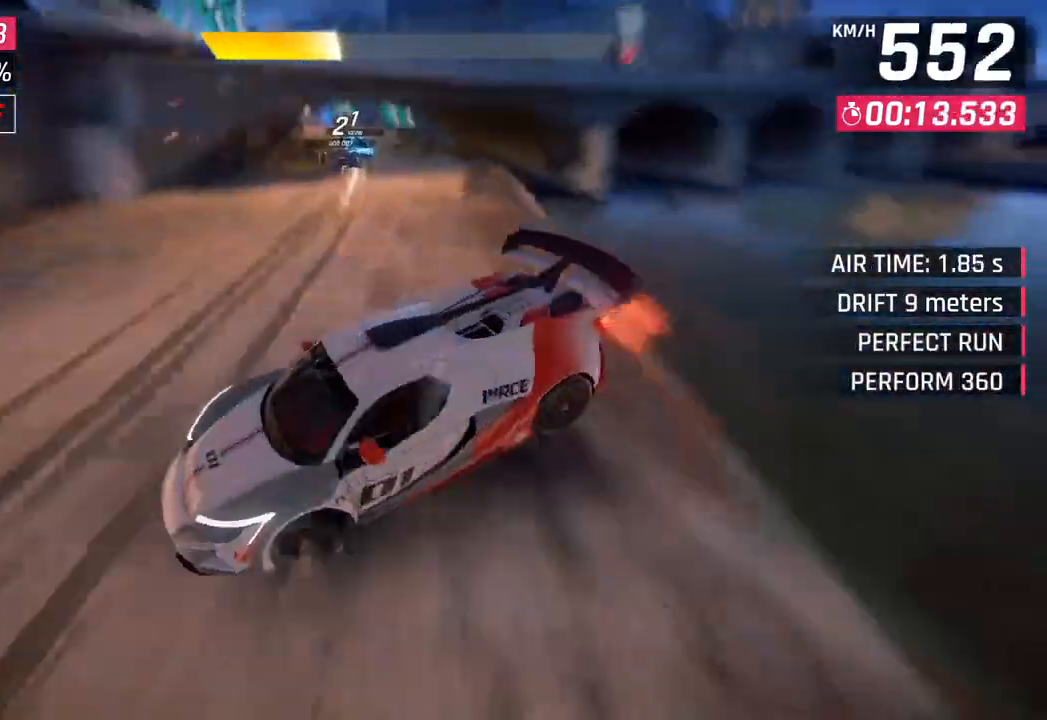
{"buttons": [], "left_stick": "left", "right_stick": "center", "events": []}
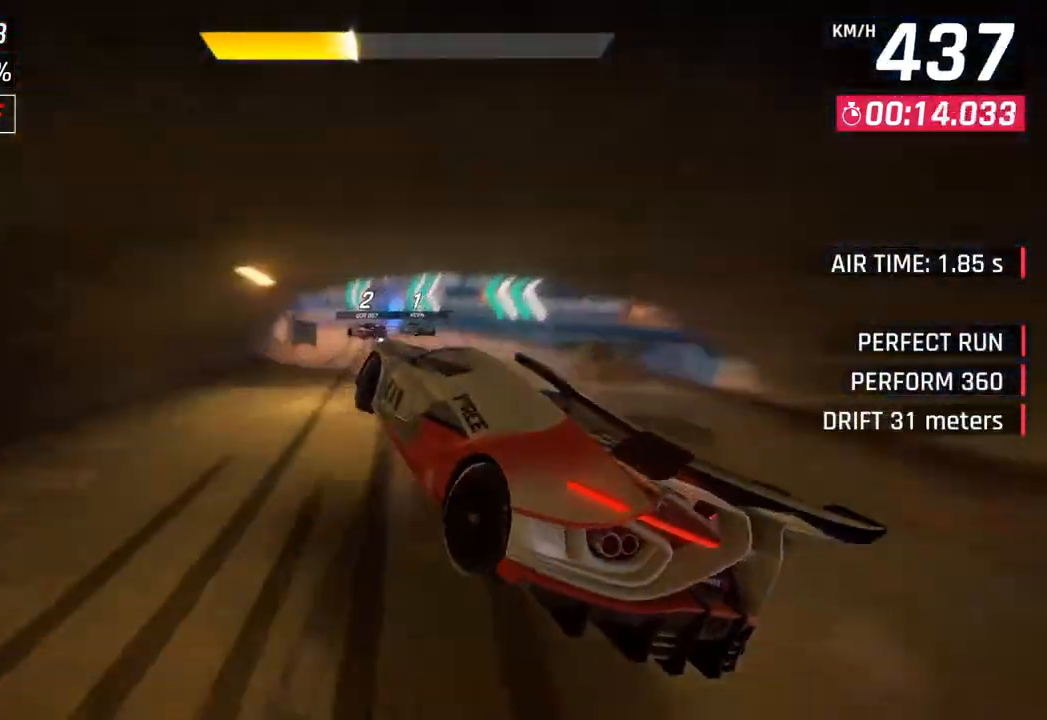
{"buttons": [], "left_stick": "left", "right_stick": "center", "events": []}
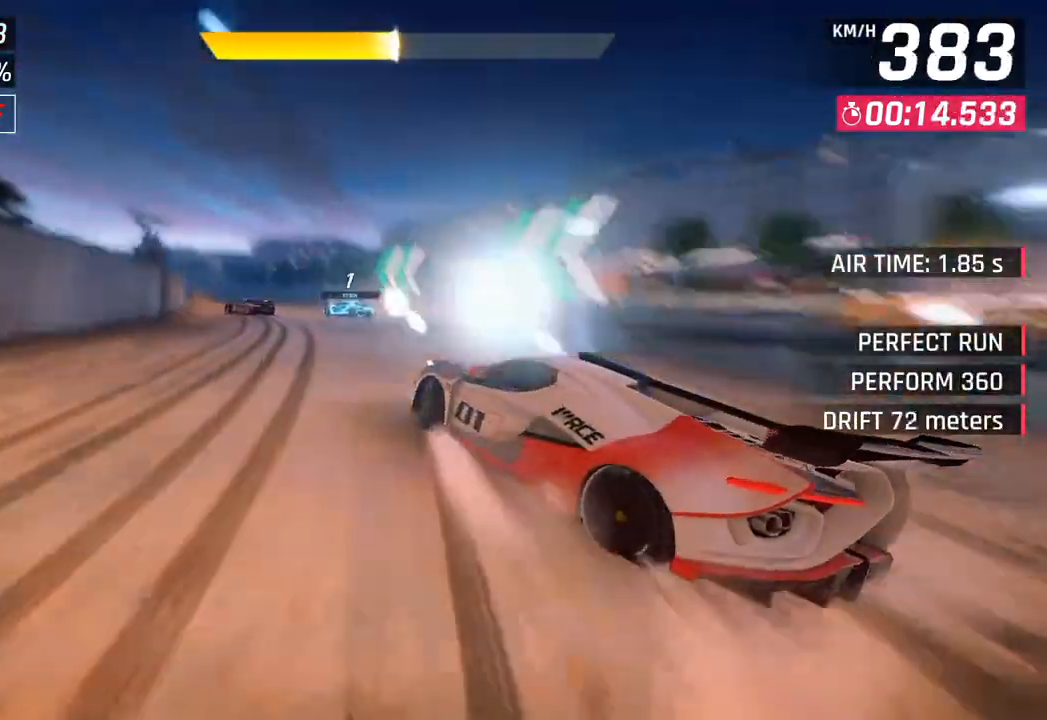
{"buttons": [], "left_stick": "left", "right_stick": "center", "events": []}
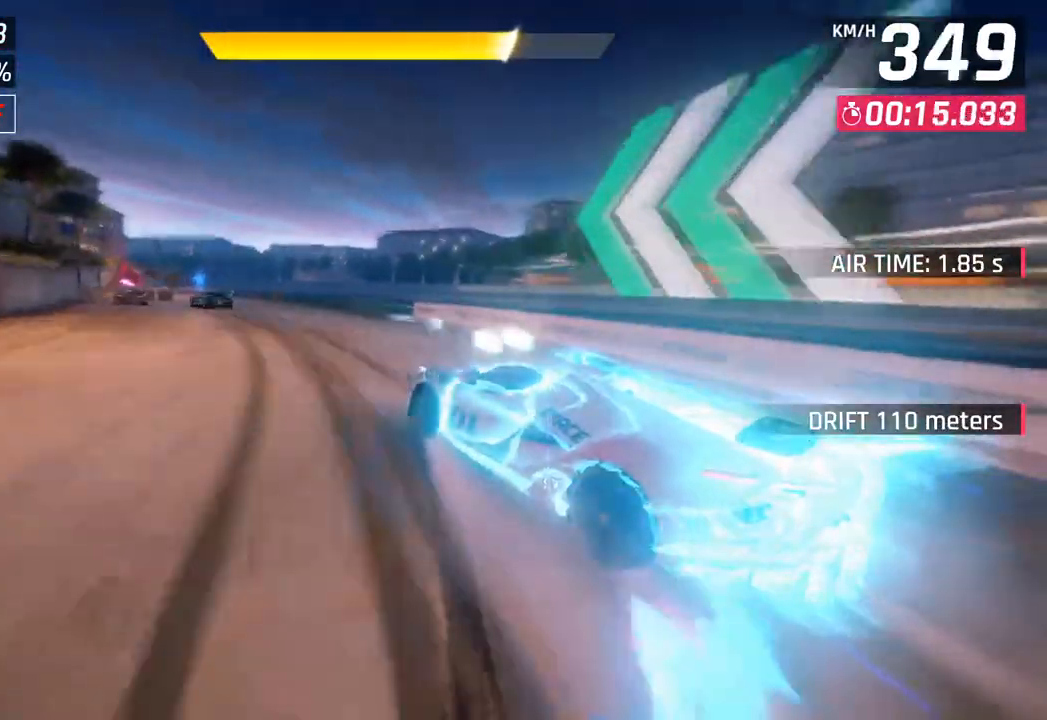
{"buttons": [], "left_stick": "left", "right_stick": "center", "events": []}
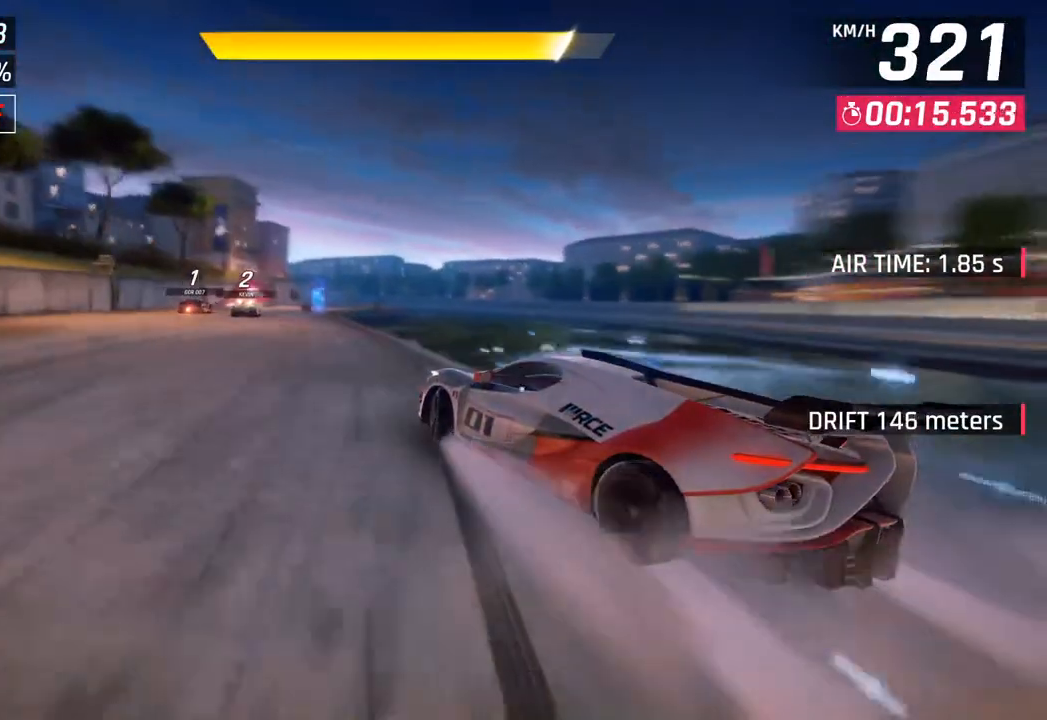
{"buttons": [], "left_stick": "left", "right_stick": "center", "events": []}
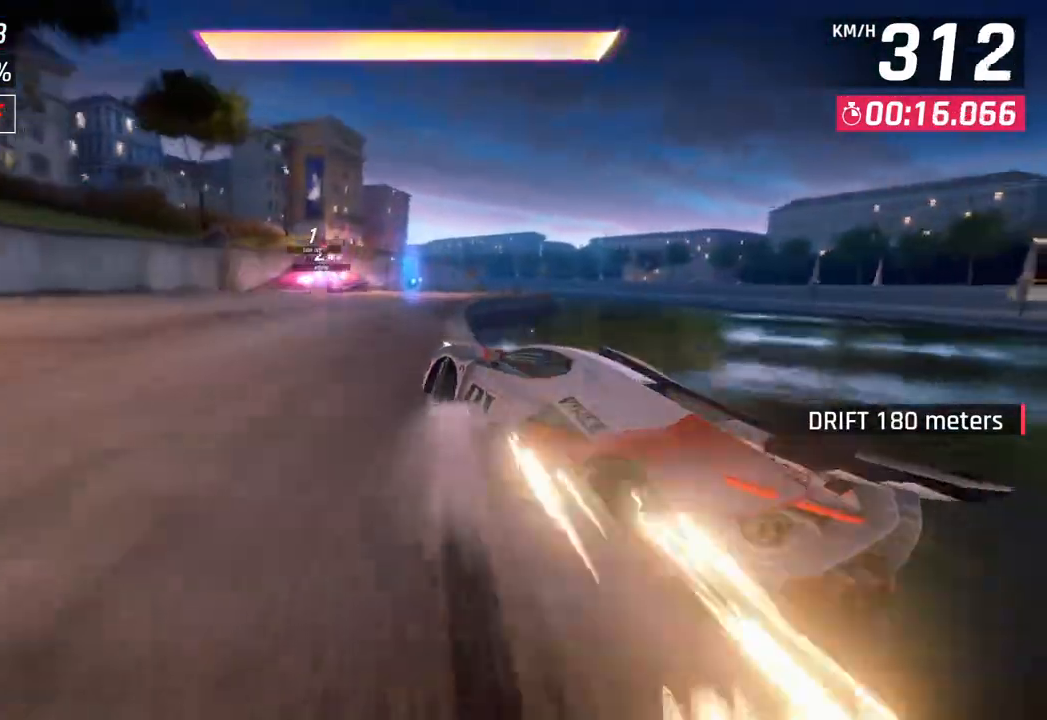
{"buttons": [], "left_stick": "right", "right_stick": "center", "events": [[250, "left_stick", "center"], [317, "left_stick", "right"]]}
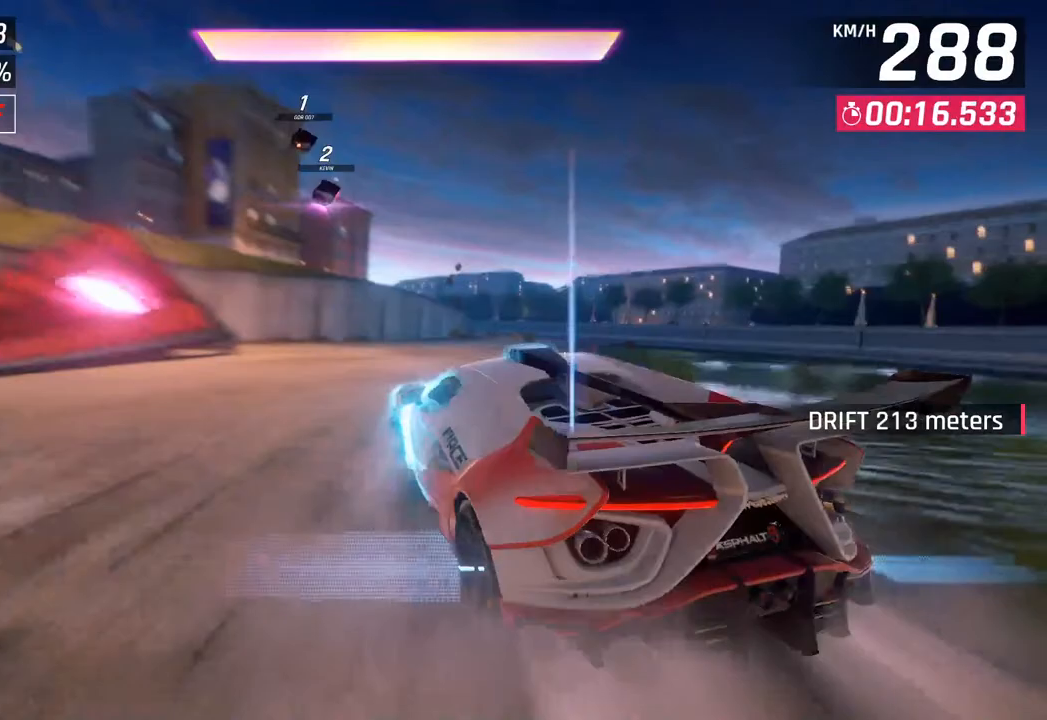
{"buttons": ["CROSS", "R1"], "left_stick": "center", "right_stick": "center", "events": [[217, "left_stick", "center"], [483, "R1", "down"], [500, "CROSS", "down"]]}
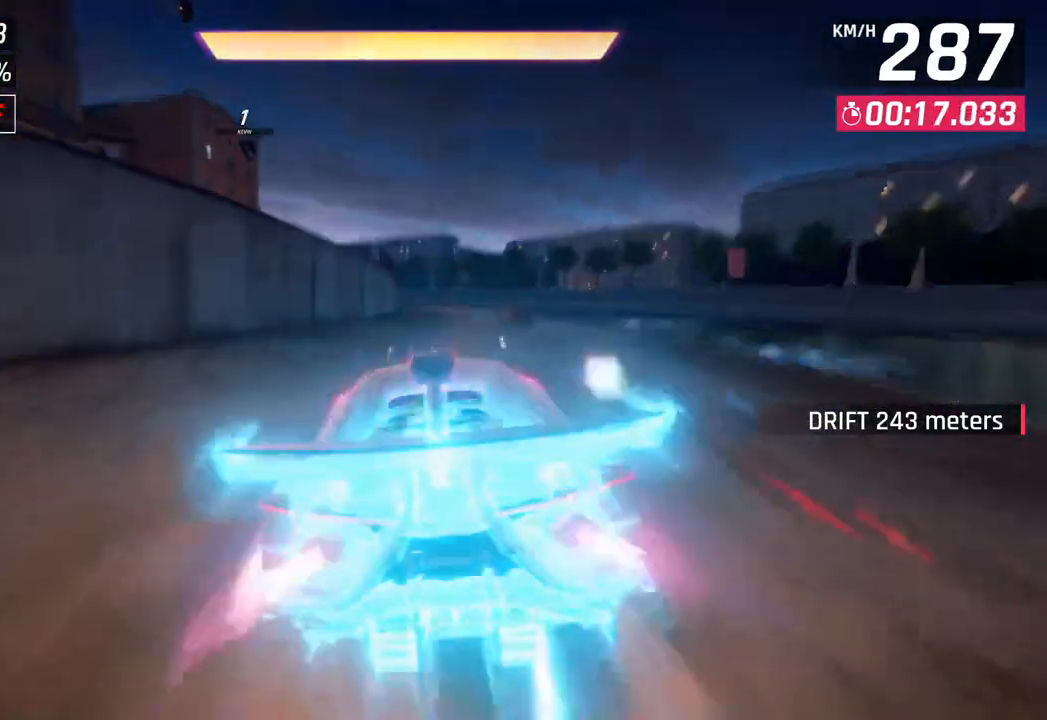
{"buttons": [], "left_stick": "center", "right_stick": "center", "events": [[167, "CROSS", "up"], [183, "R1", "up"], [367, "SQUARE", "down"], [483, "SQUARE", "up"]]}